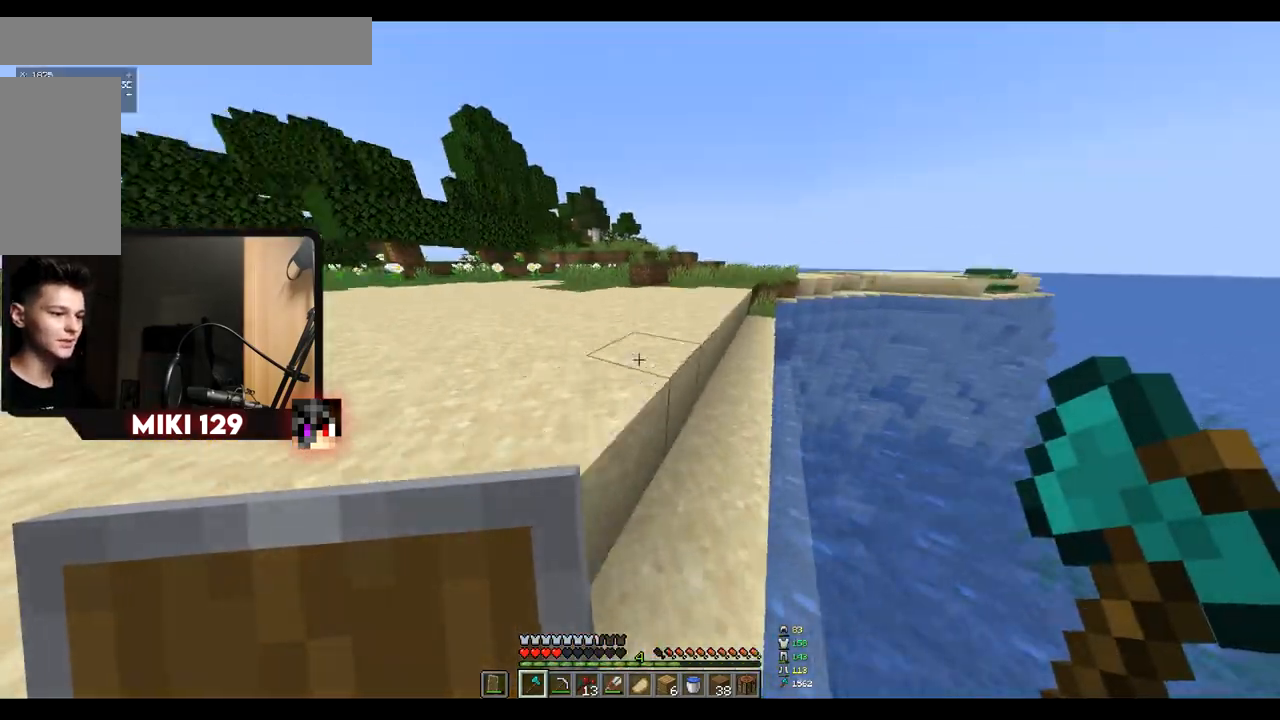
Gameplay with keyboard and mouse; each line is a JSON object with the keys and mouse buttons held at the frame after it. "events" lists presses ("down") and releases ("up") of "a", "d", "s", "w", "mouse_left" and "mouse_right" between this image and that frame as [ms after this image, input, new state], when the widget could be followed in between. "mouse_left", "mouse_right" = the "left", "right" buttons of the "mouse" list. No other keys are recorded. Fast repeated clicks can show as one long hold. Mouse movement is not recorded.
{"keys": ["w"], "mouse": [], "events": []}
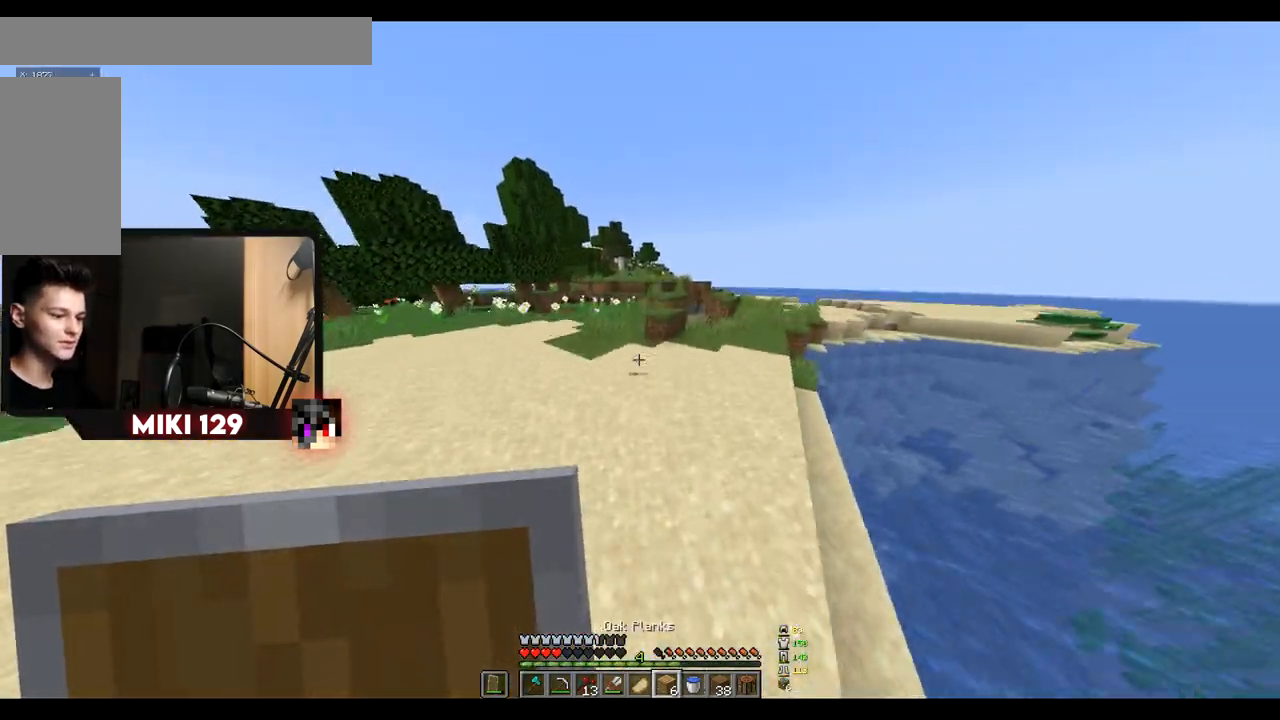
{"keys": ["w"], "mouse": [], "events": []}
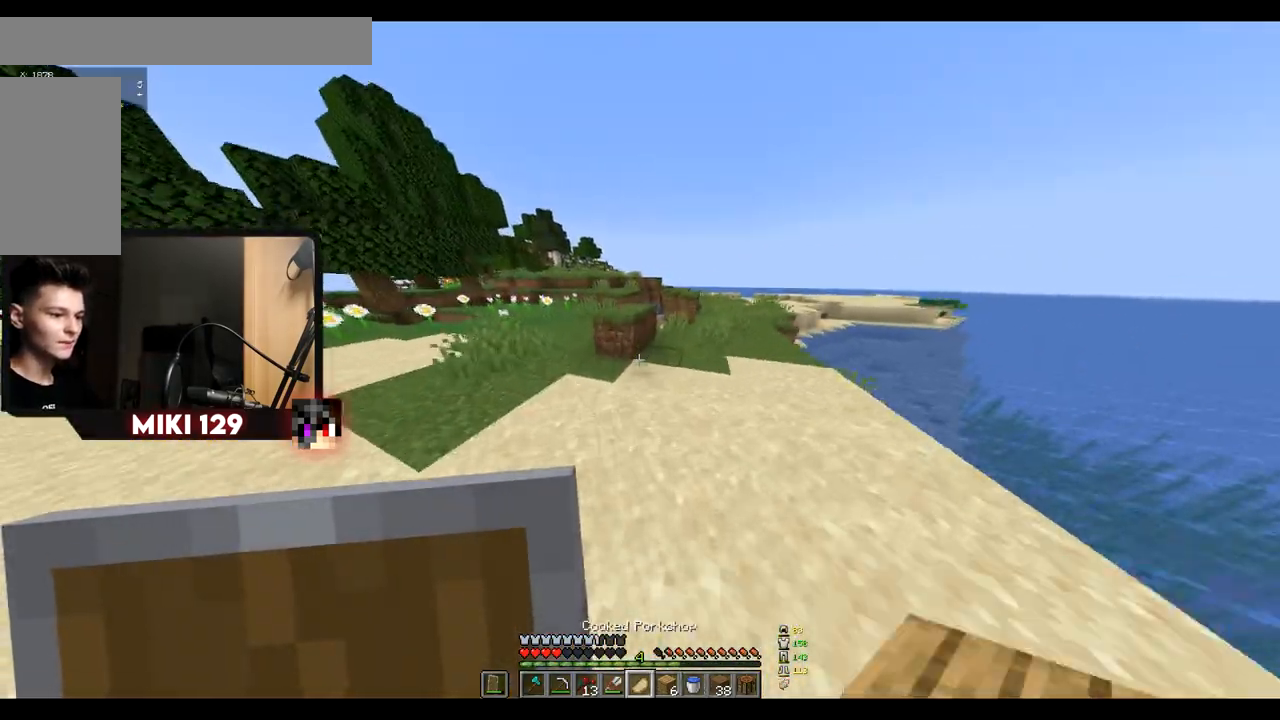
{"keys": ["w"], "mouse": [], "events": []}
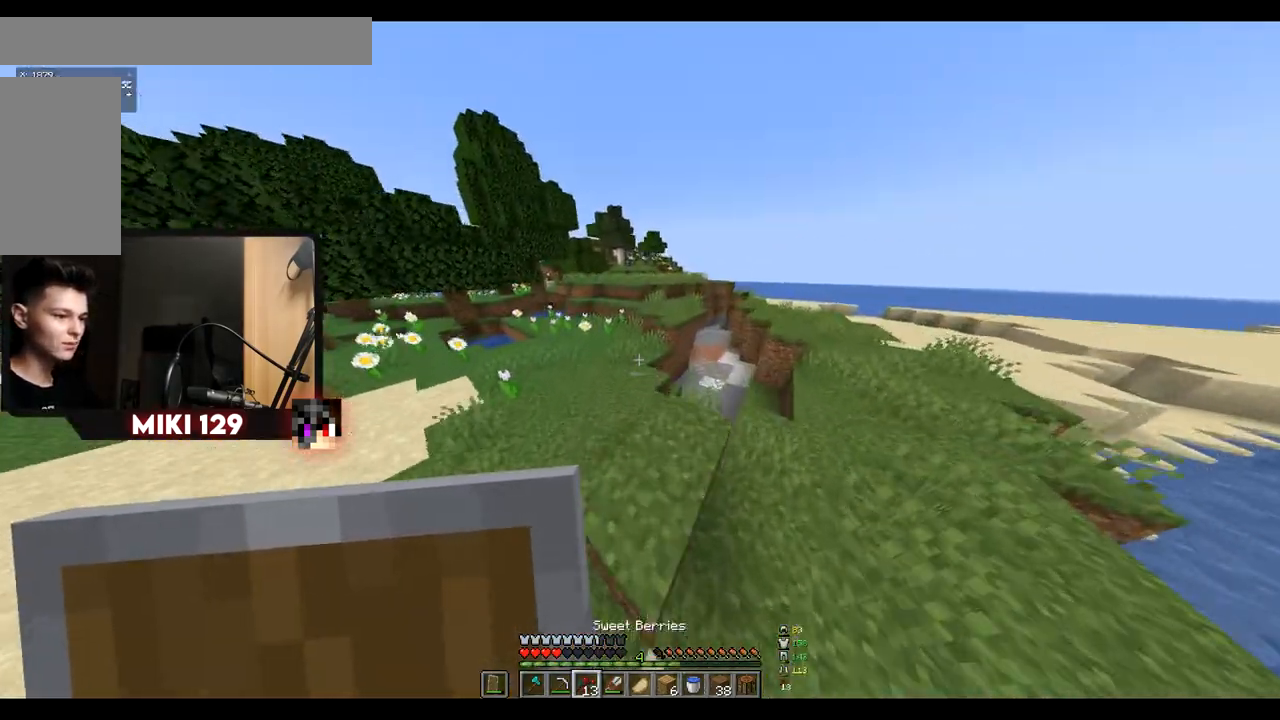
{"keys": ["a", "w"], "mouse": [], "events": [[484, "a", "down"]]}
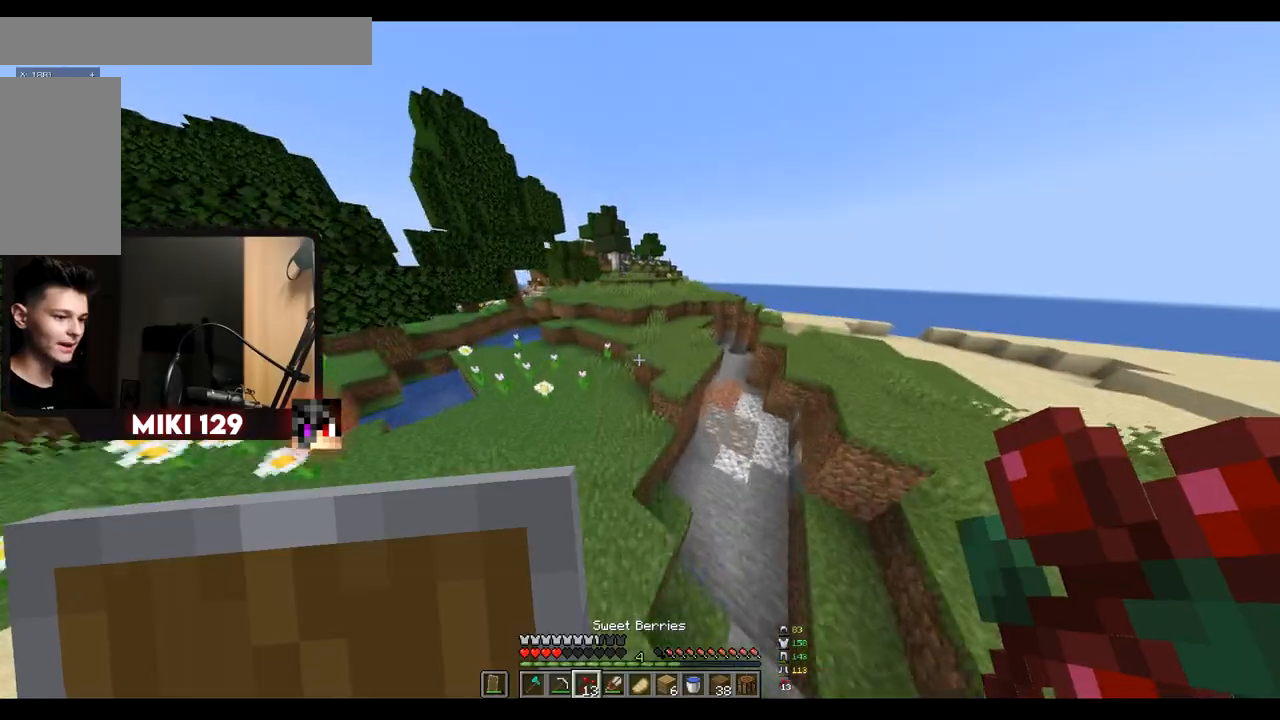
{"keys": ["w"], "mouse": ["right"], "events": [[150, "a", "up"], [383, "mouse_right", "down"]]}
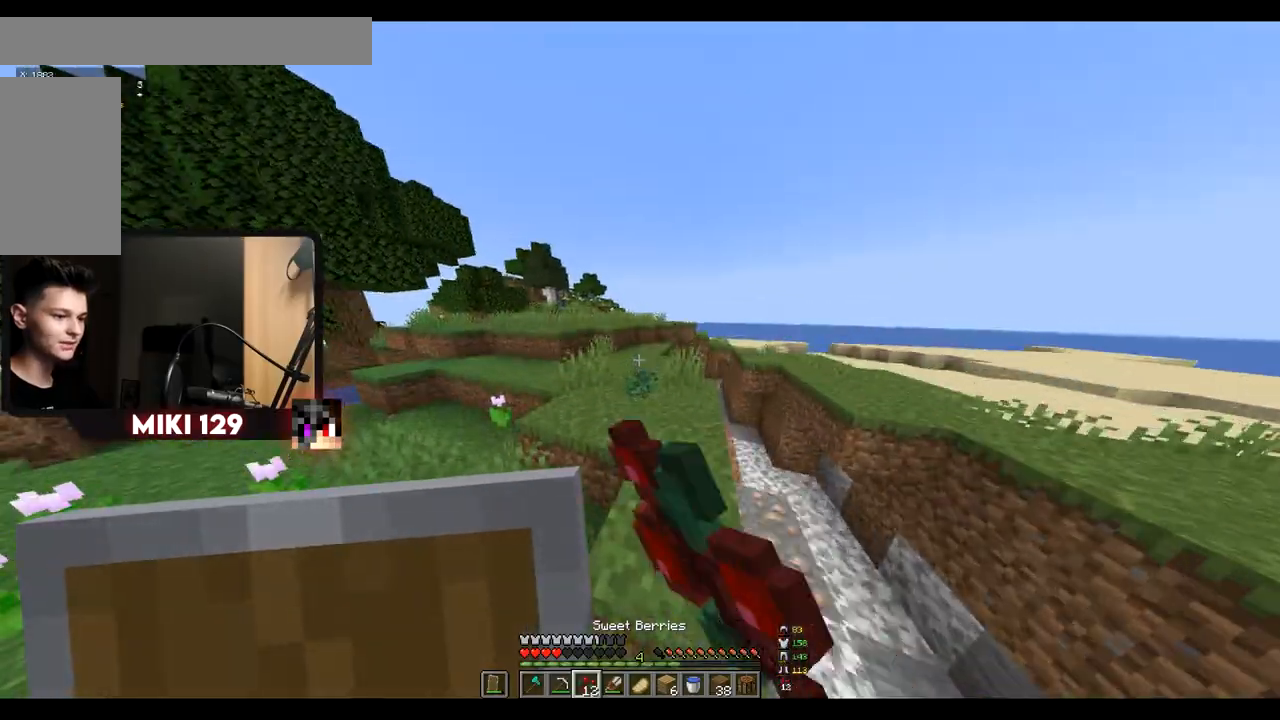
{"keys": ["w"], "mouse": ["right"], "events": []}
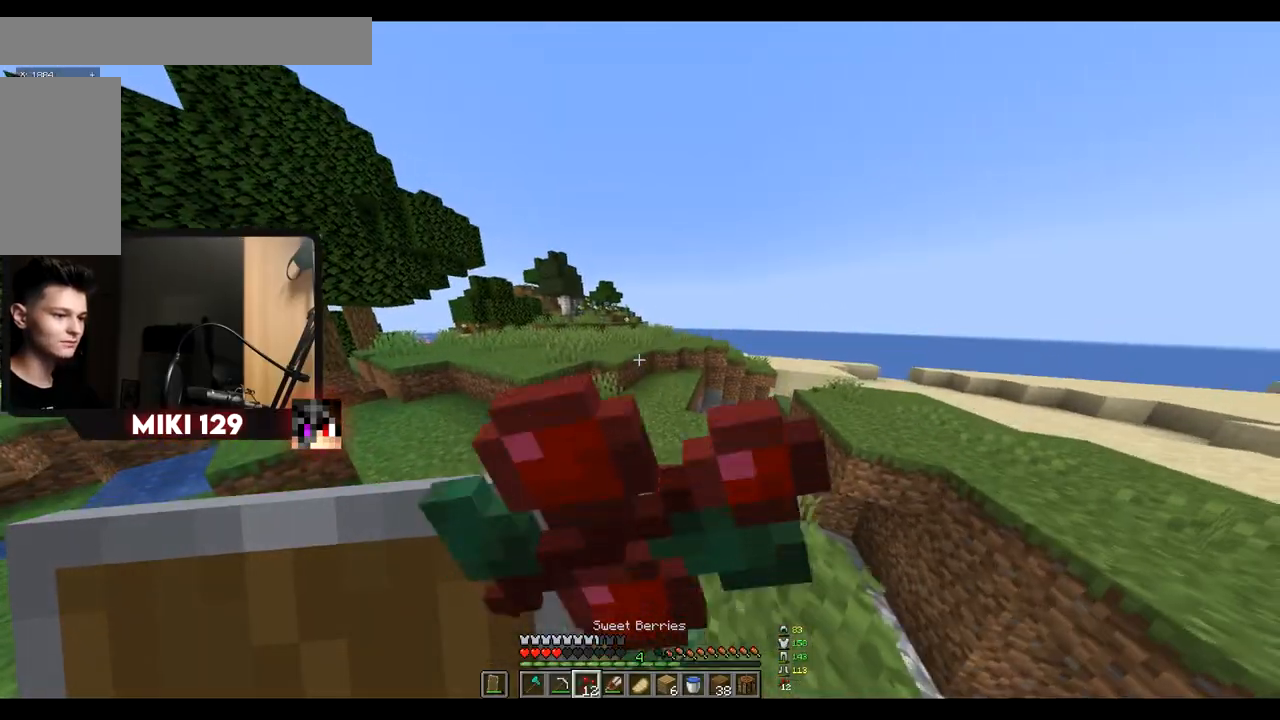
{"keys": ["a", "w"], "mouse": ["right"], "events": [[133, "a", "down"]]}
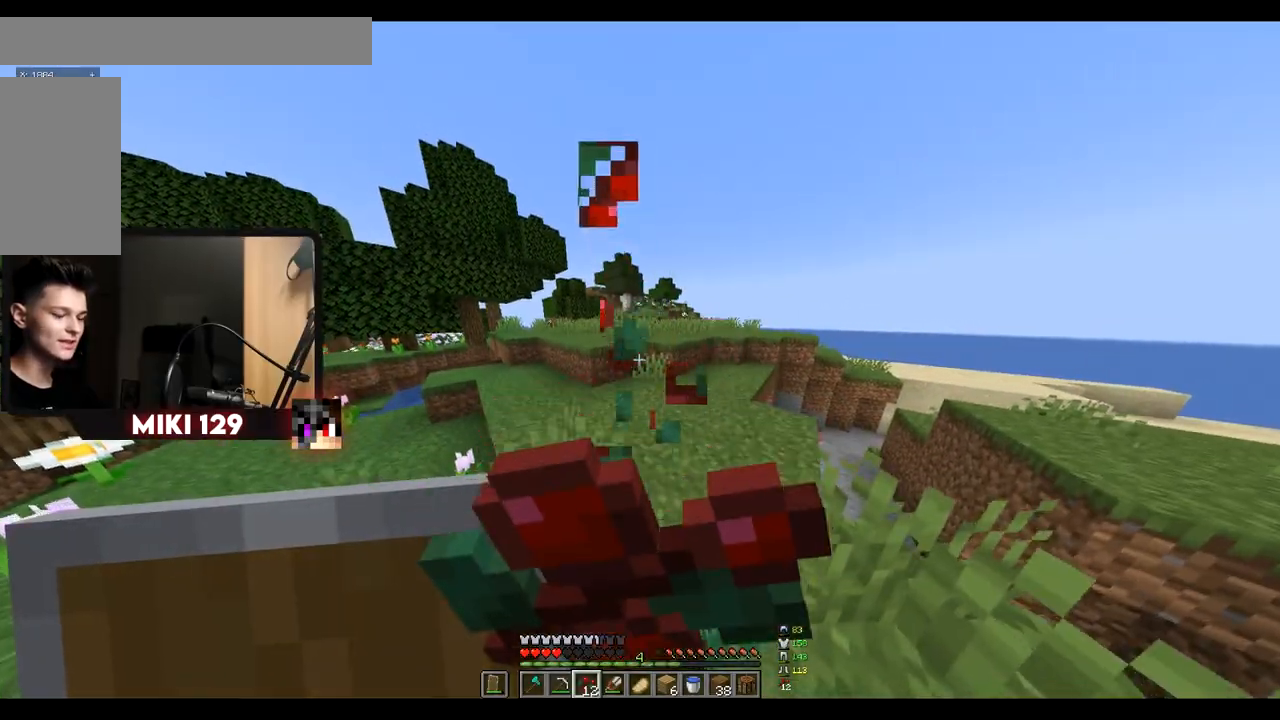
{"keys": ["a", "w"], "mouse": ["right"], "events": []}
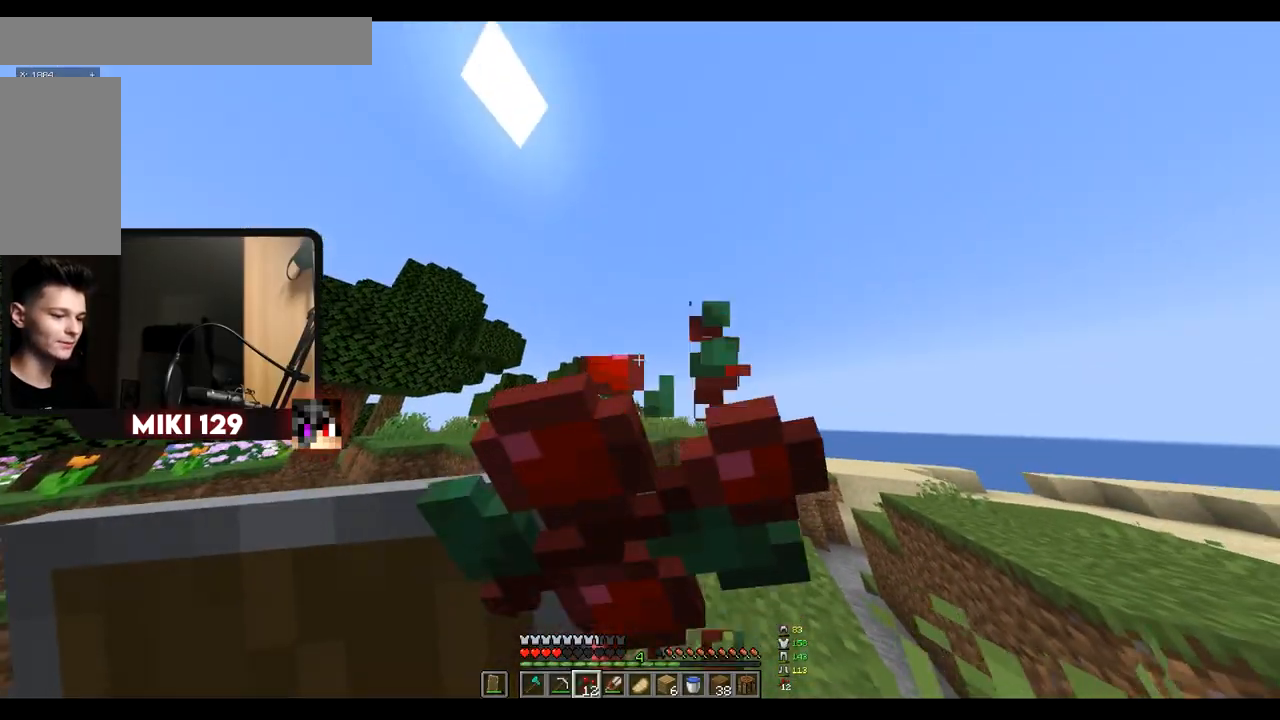
{"keys": ["a", "w"], "mouse": ["right"], "events": []}
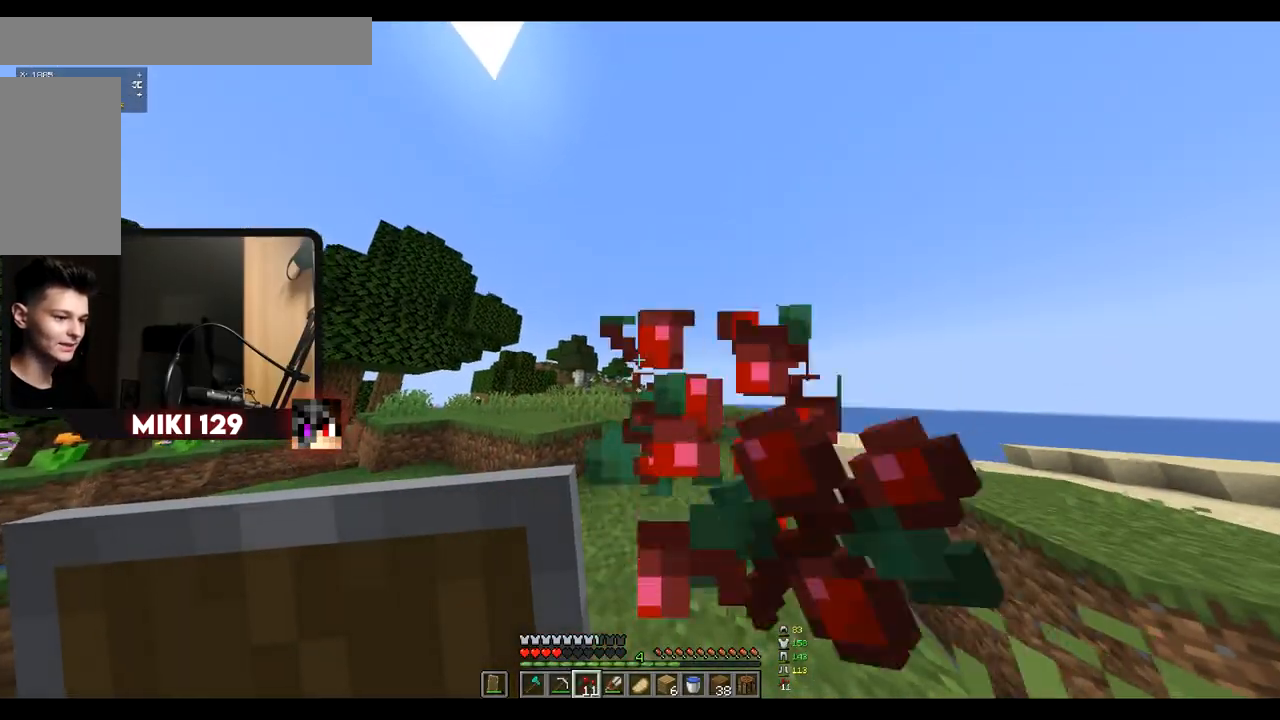
{"keys": ["w"], "mouse": ["right"], "events": [[50, "a", "up"]]}
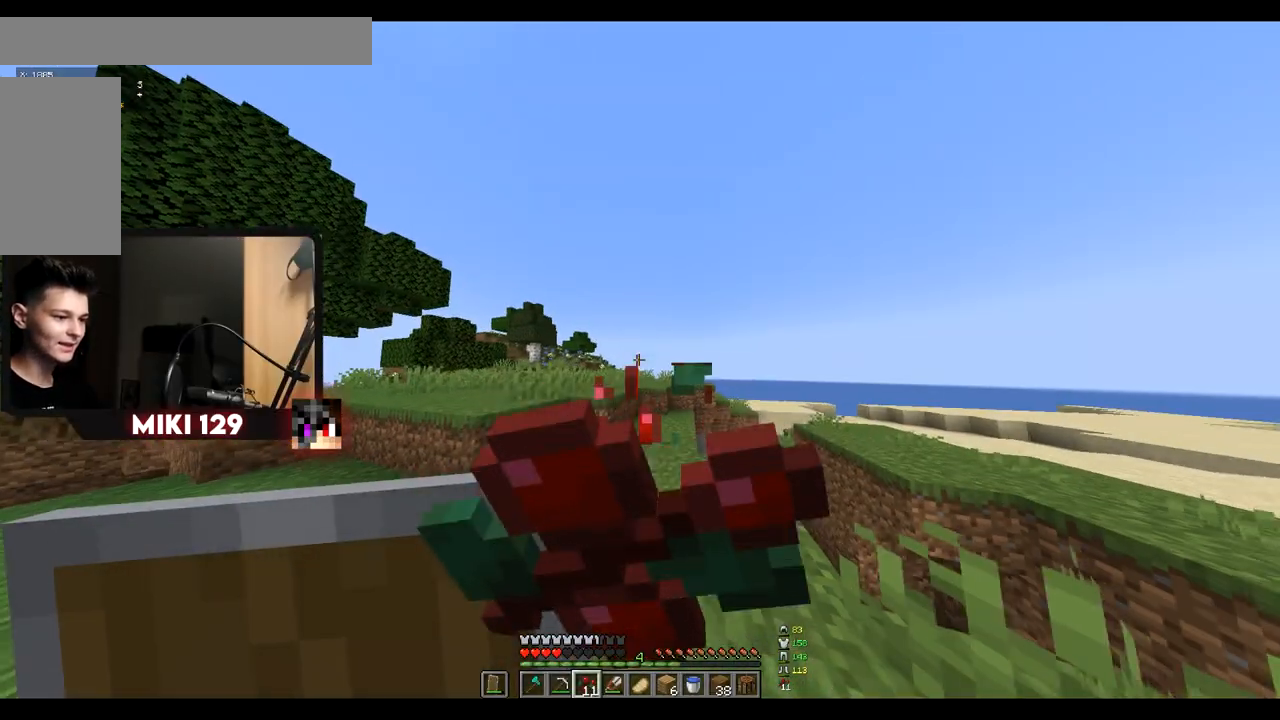
{"keys": ["w"], "mouse": ["right"], "events": []}
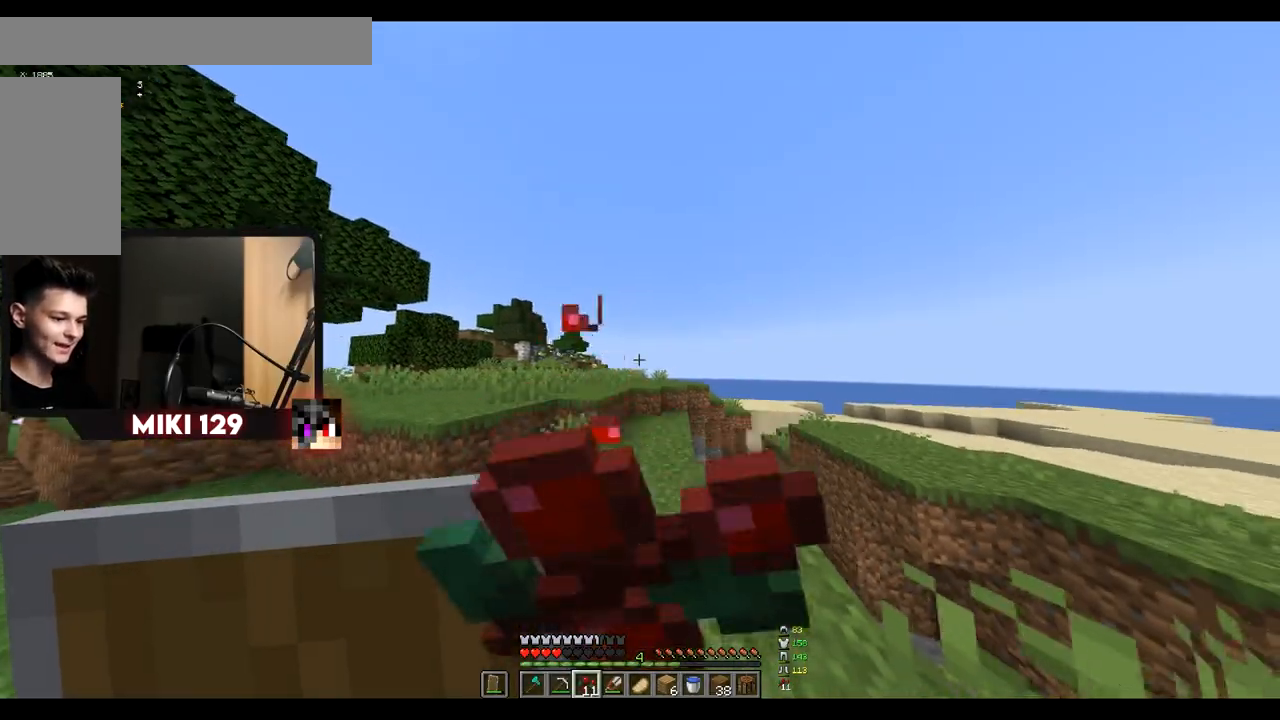
{"keys": ["w"], "mouse": ["right"], "events": []}
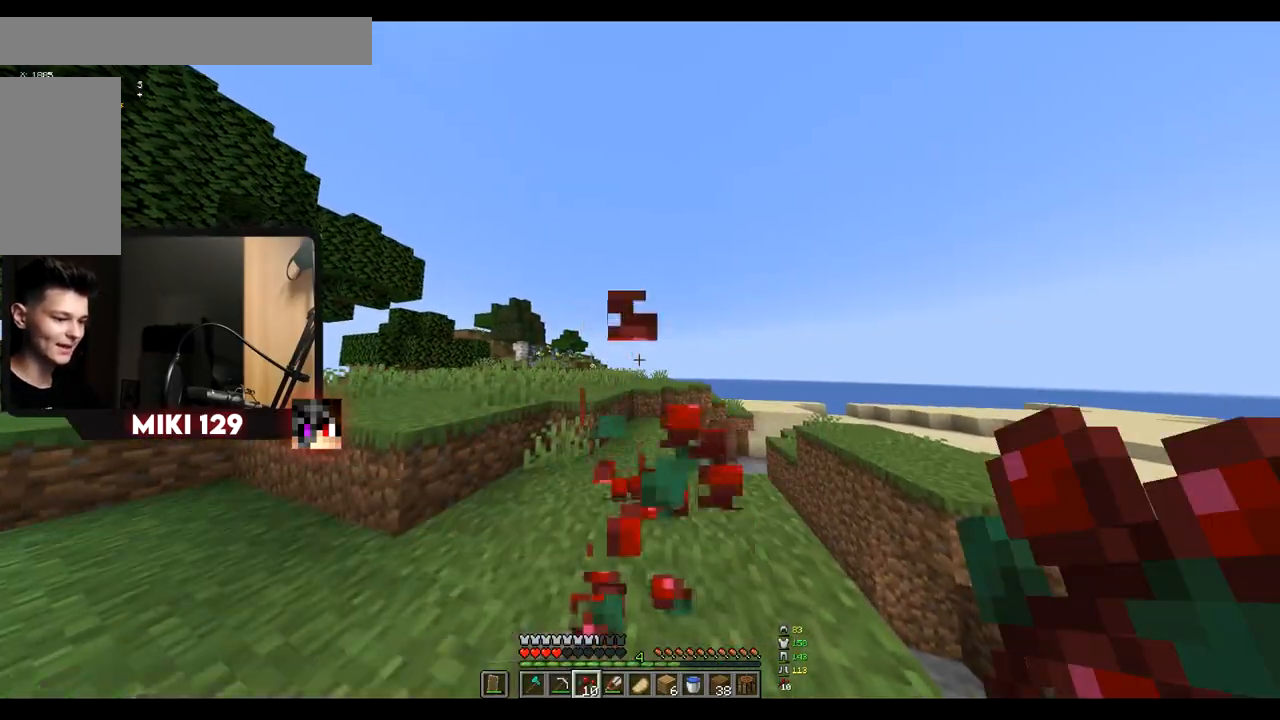
{"keys": ["w"], "mouse": [], "events": [[267, "mouse_right", "up"]]}
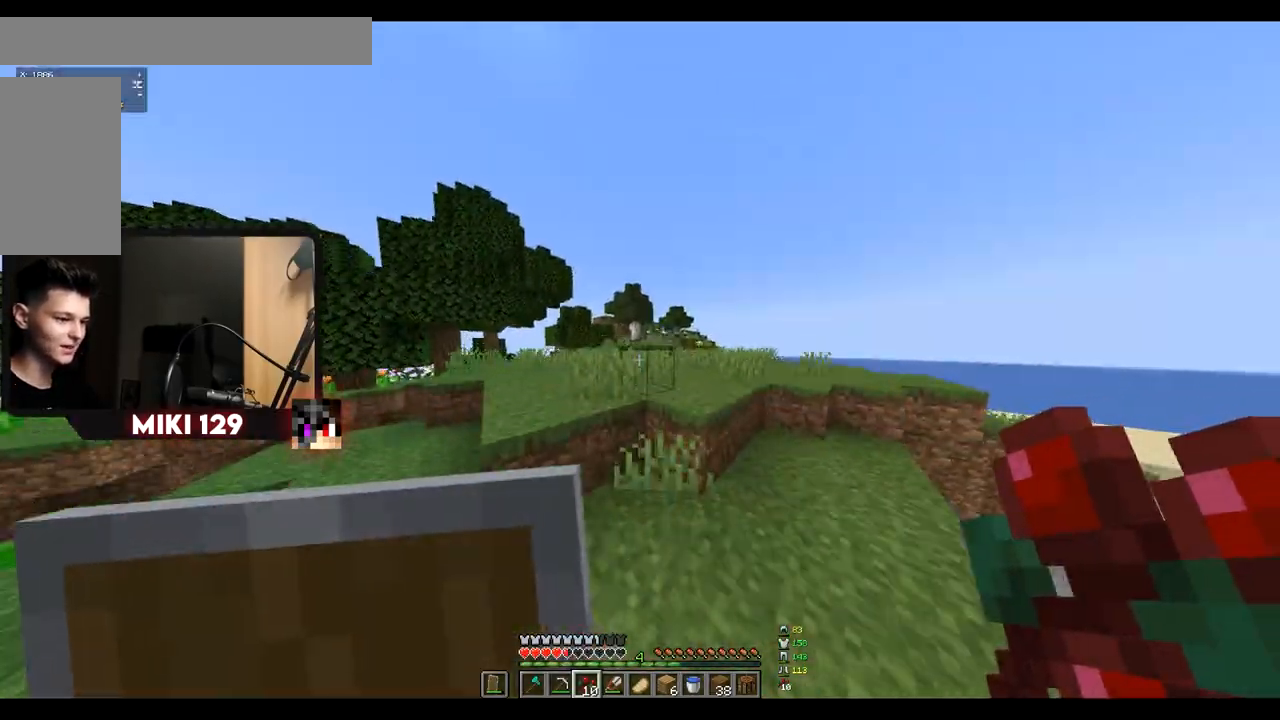
{"keys": ["w"], "mouse": [], "events": []}
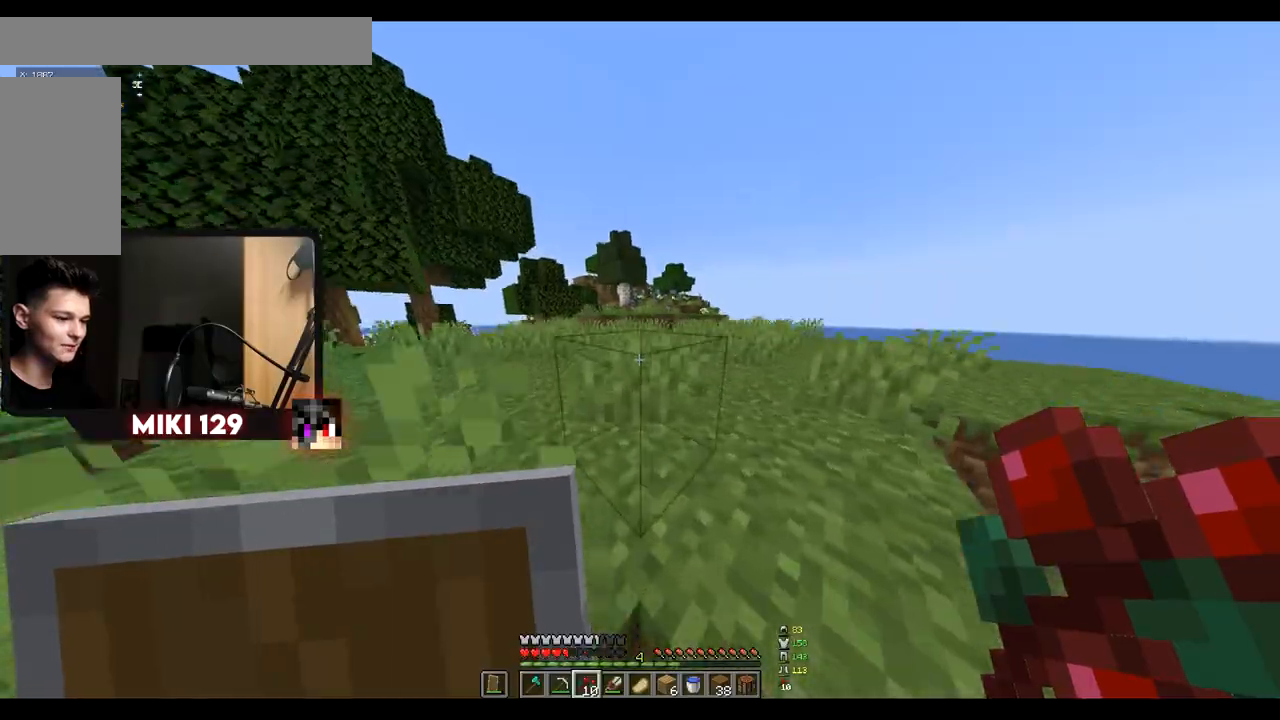
{"keys": ["a", "w"], "mouse": [], "events": [[317, "a", "down"]]}
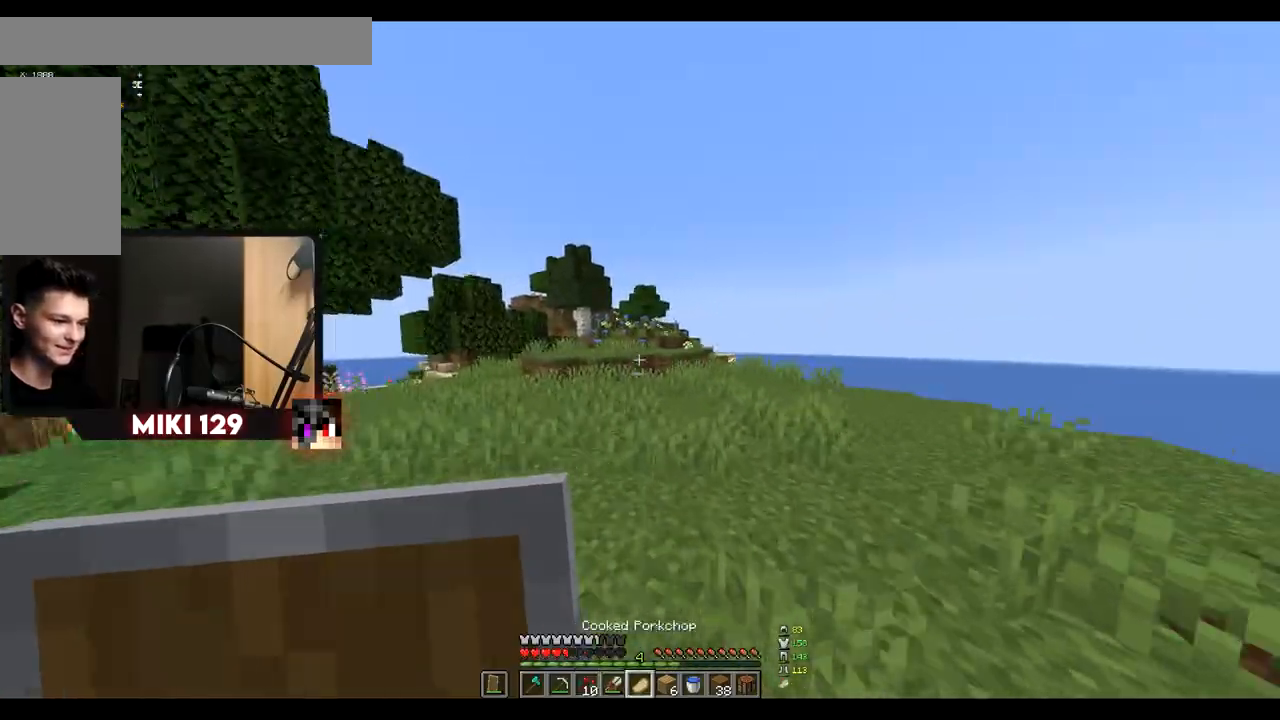
{"keys": ["w"], "mouse": [], "events": [[34, "a", "up"]]}
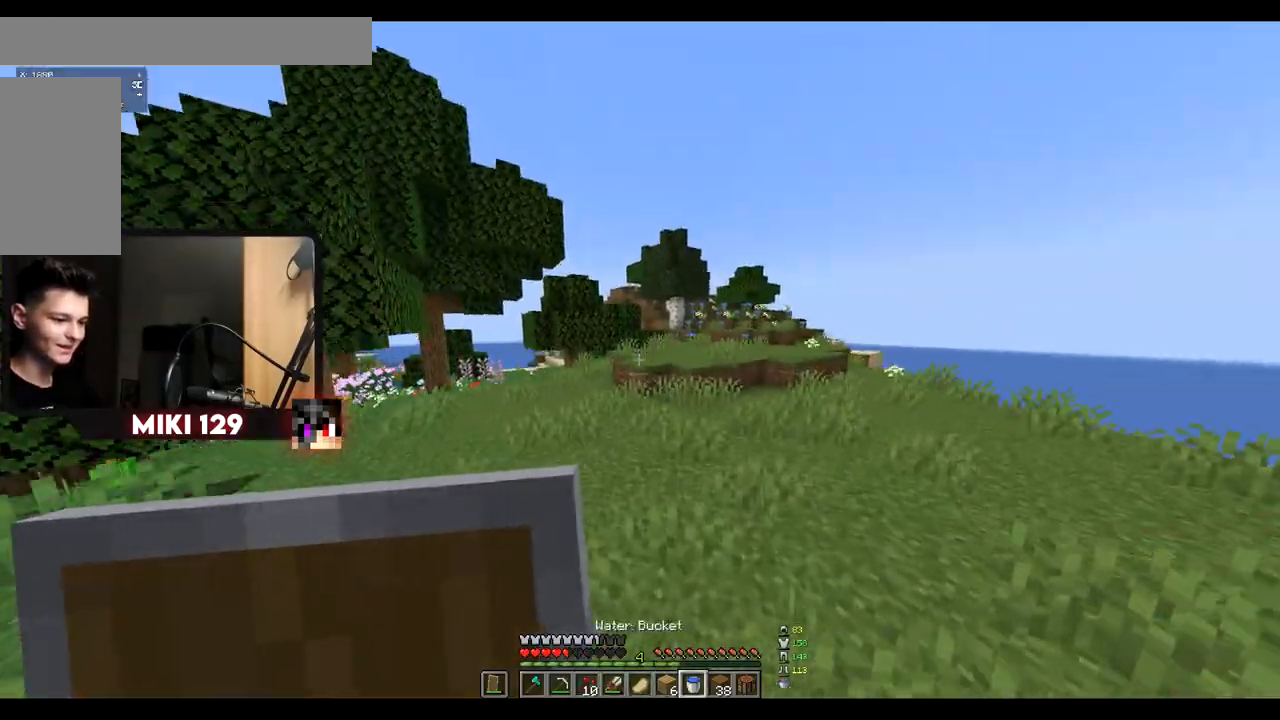
{"keys": [], "mouse": [], "events": [[250, "w", "up"]]}
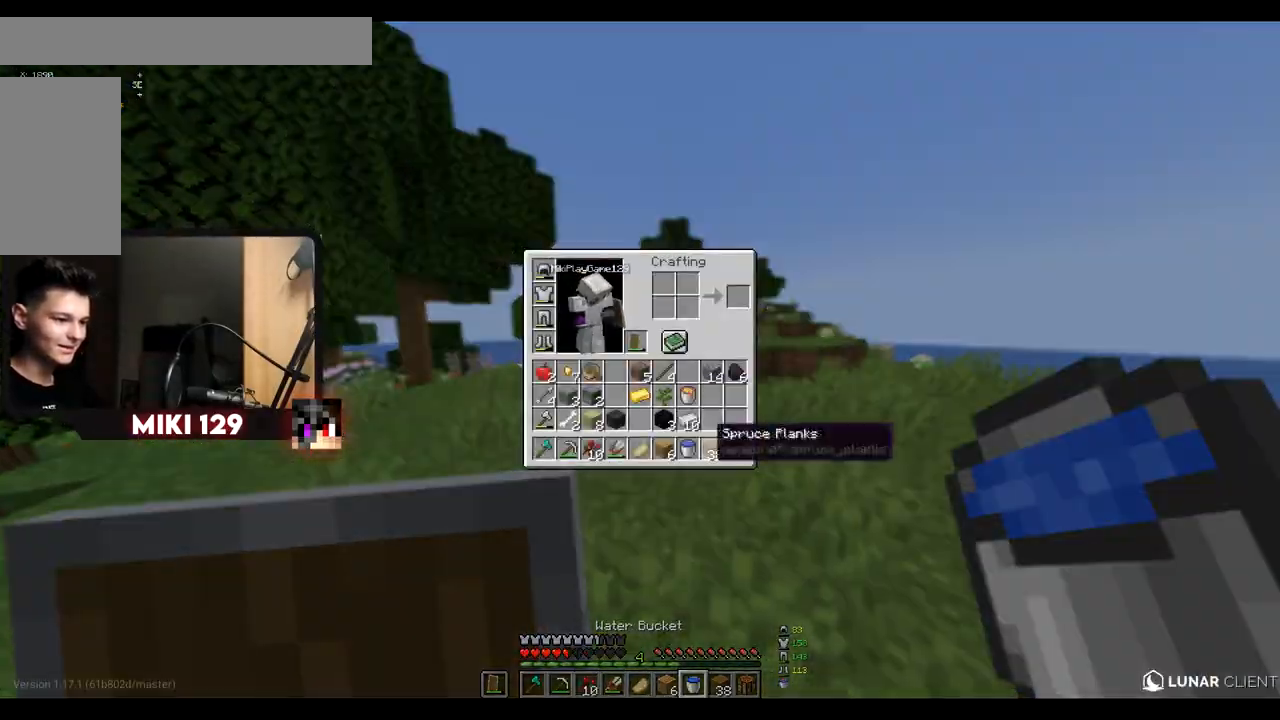
{"keys": ["w"], "mouse": [], "events": [[434, "w", "down"]]}
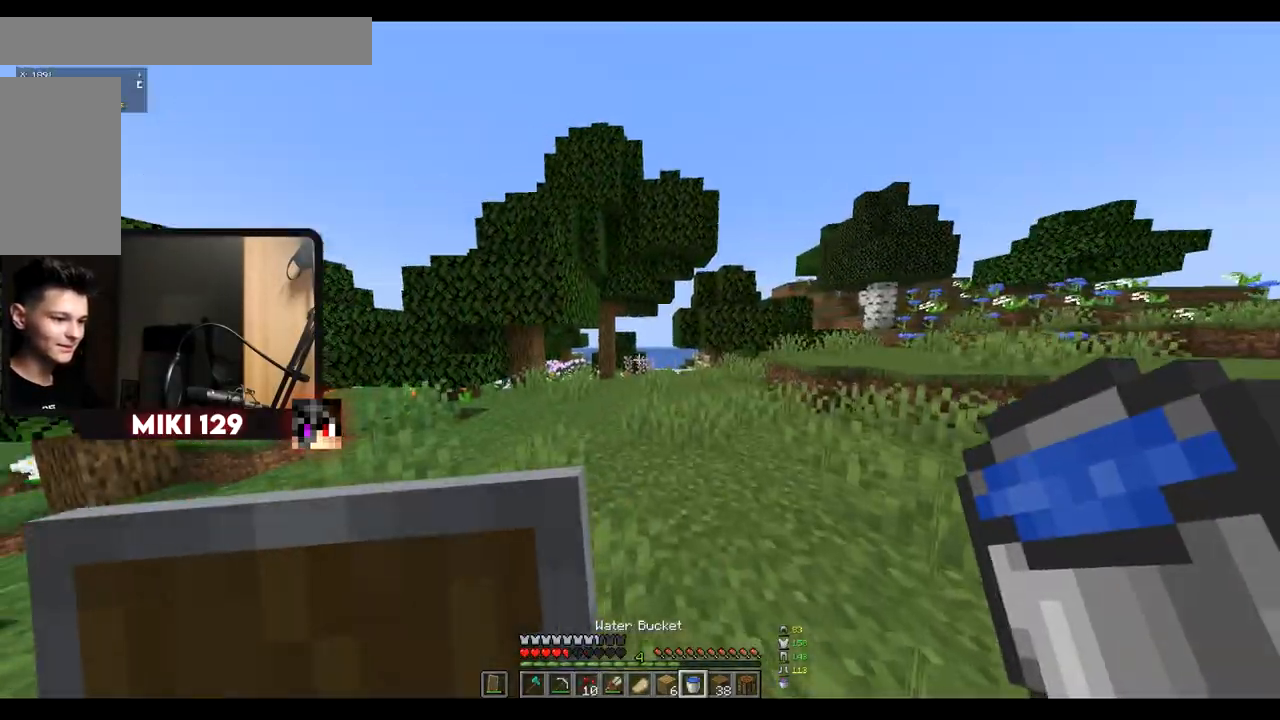
{"keys": ["w"], "mouse": [], "events": []}
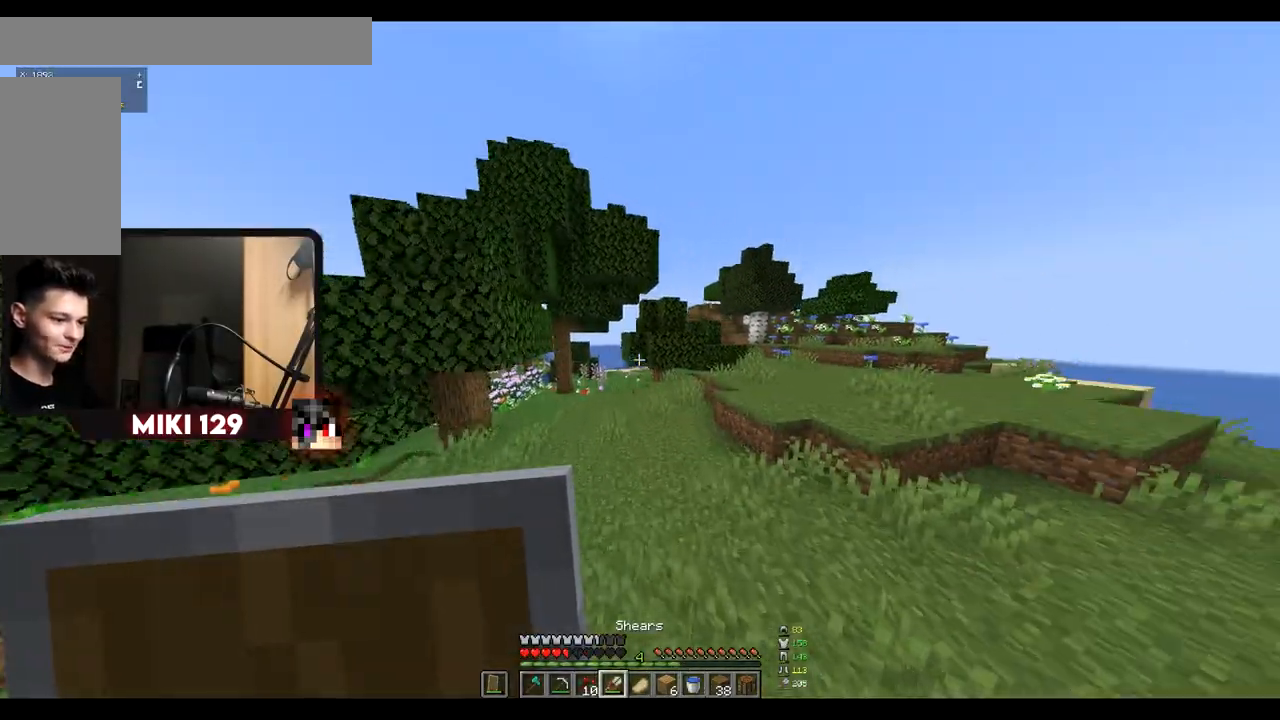
{"keys": ["w"], "mouse": [], "events": []}
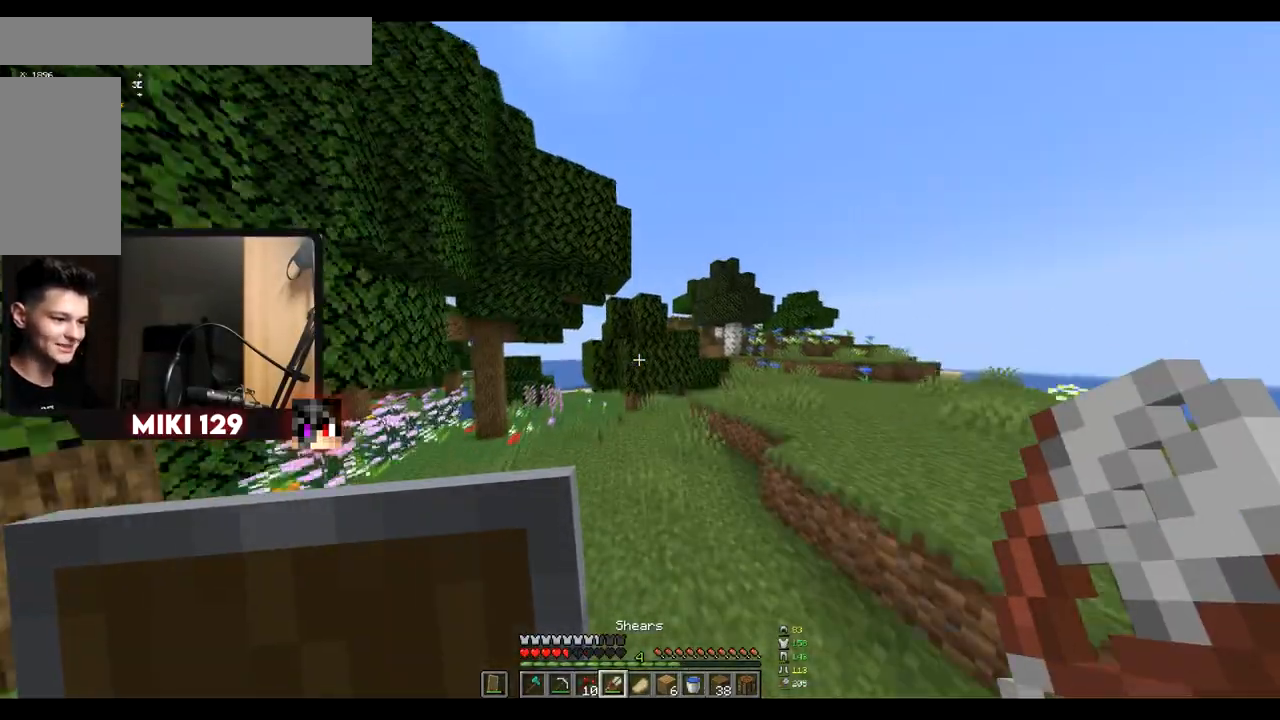
{"keys": ["w"], "mouse": ["left"], "events": [[283, "mouse_left", "down"]]}
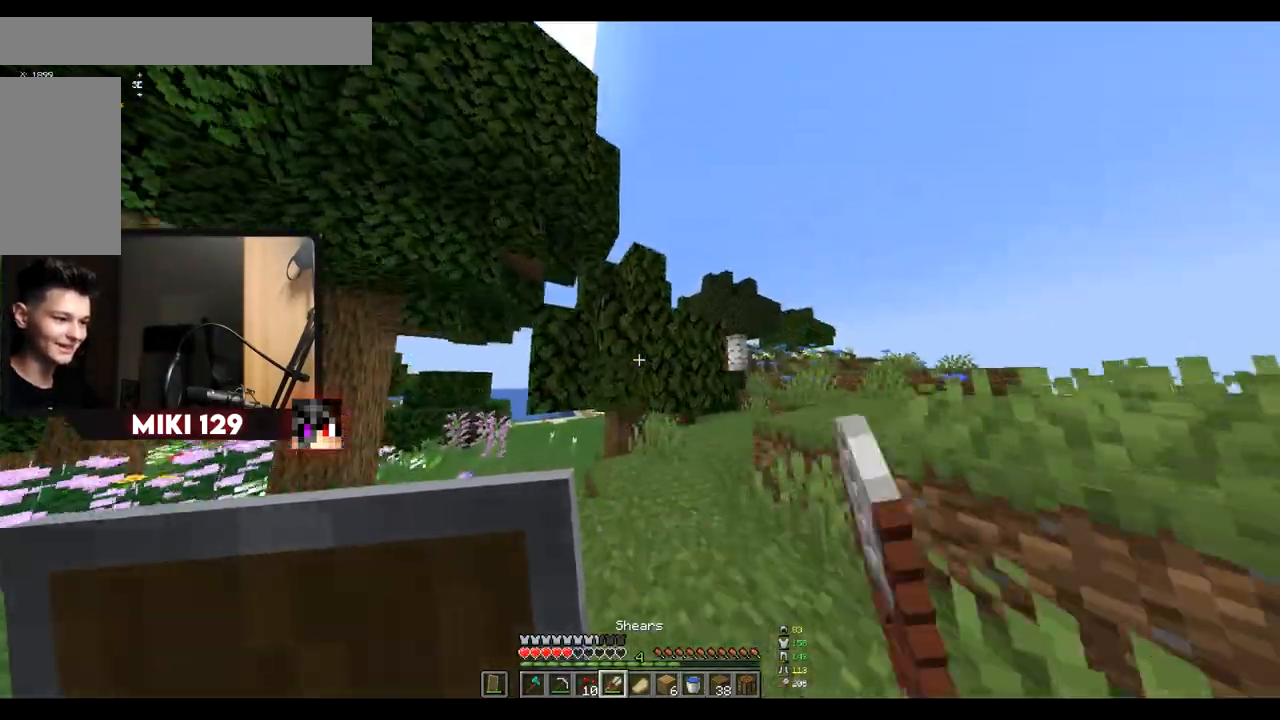
{"keys": [], "mouse": ["left"], "events": [[251, "d", "down"], [434, "d", "up"], [451, "w", "up"]]}
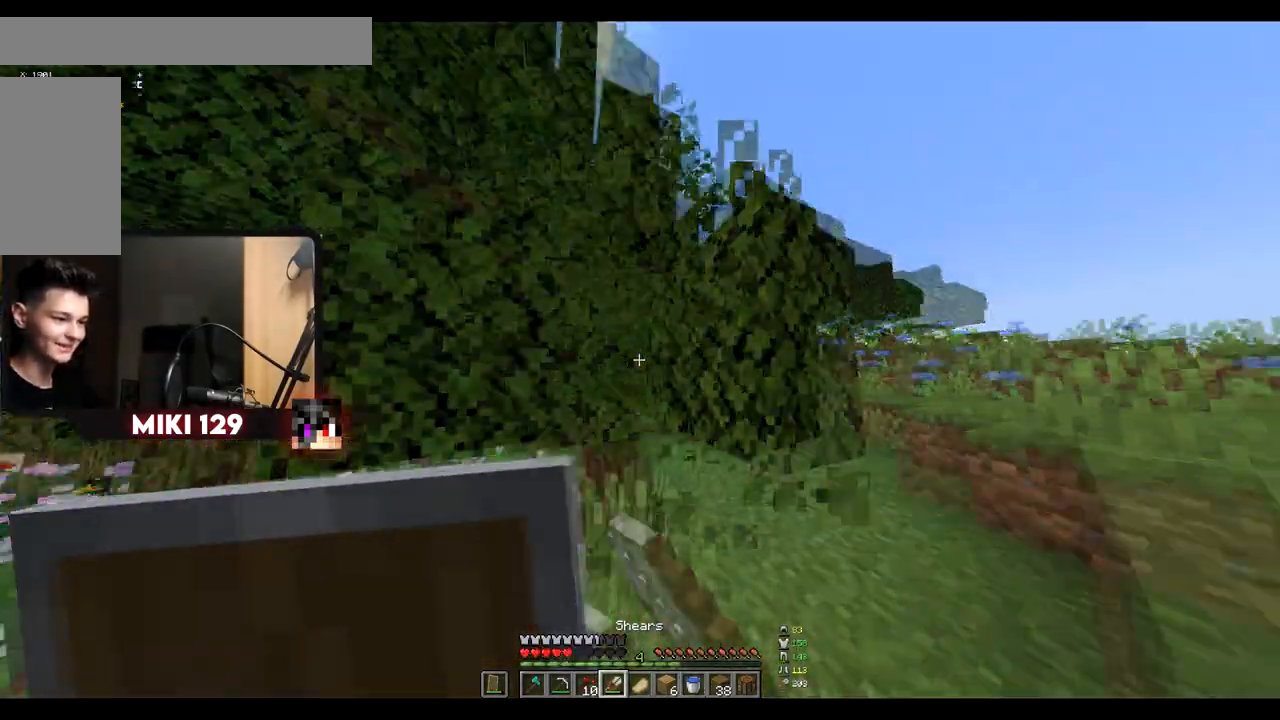
{"keys": ["w"], "mouse": [], "events": [[217, "mouse_left", "up"], [217, "w", "down"]]}
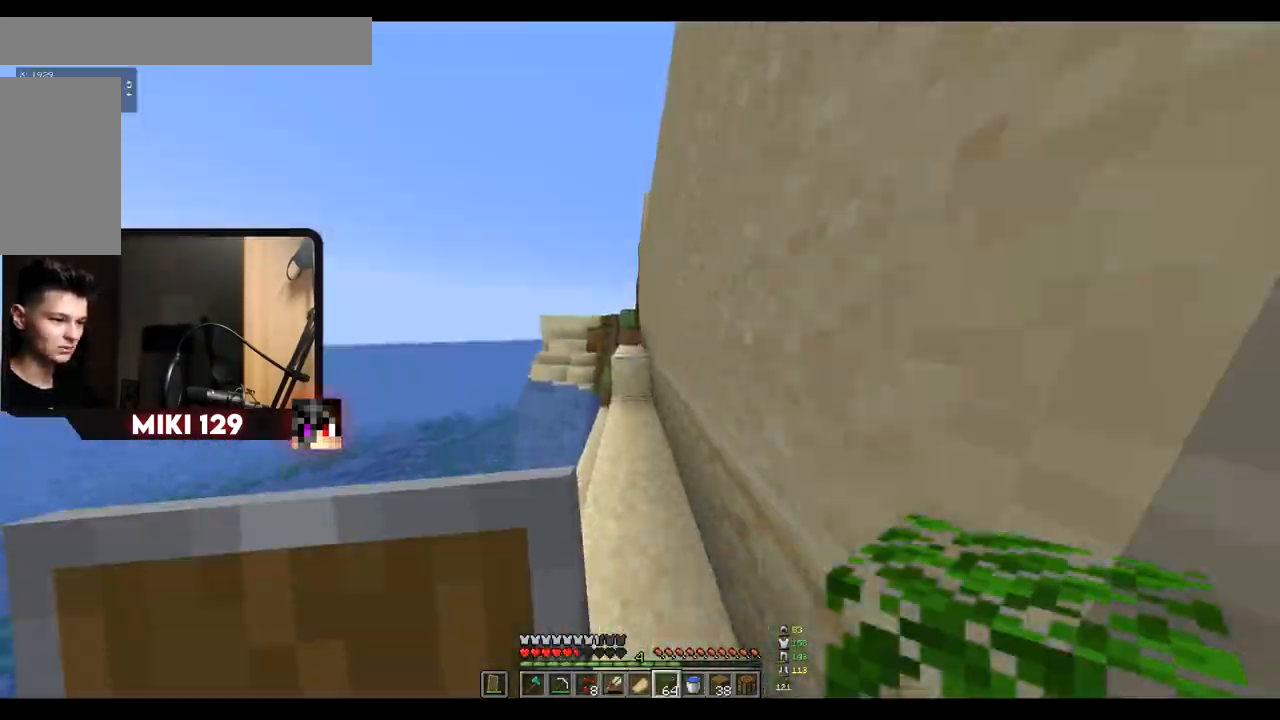
{"keys": ["w"], "mouse": [], "events": []}
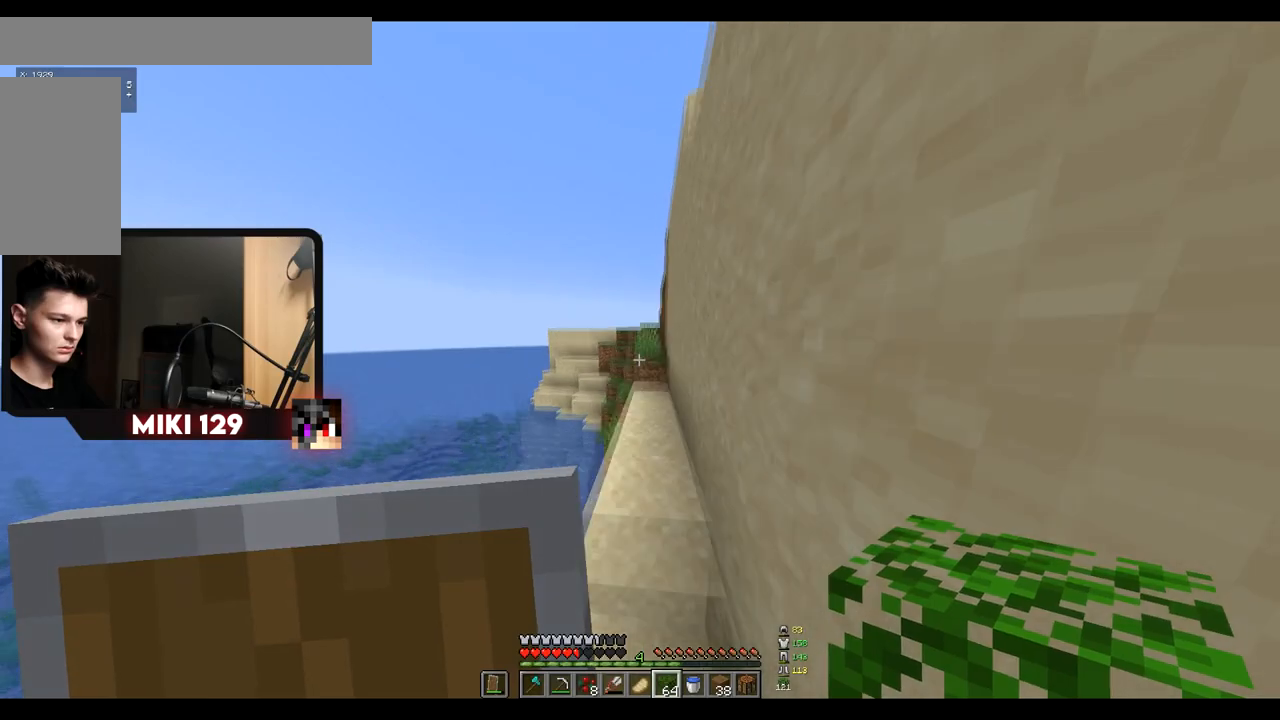
{"keys": ["w"], "mouse": [], "events": []}
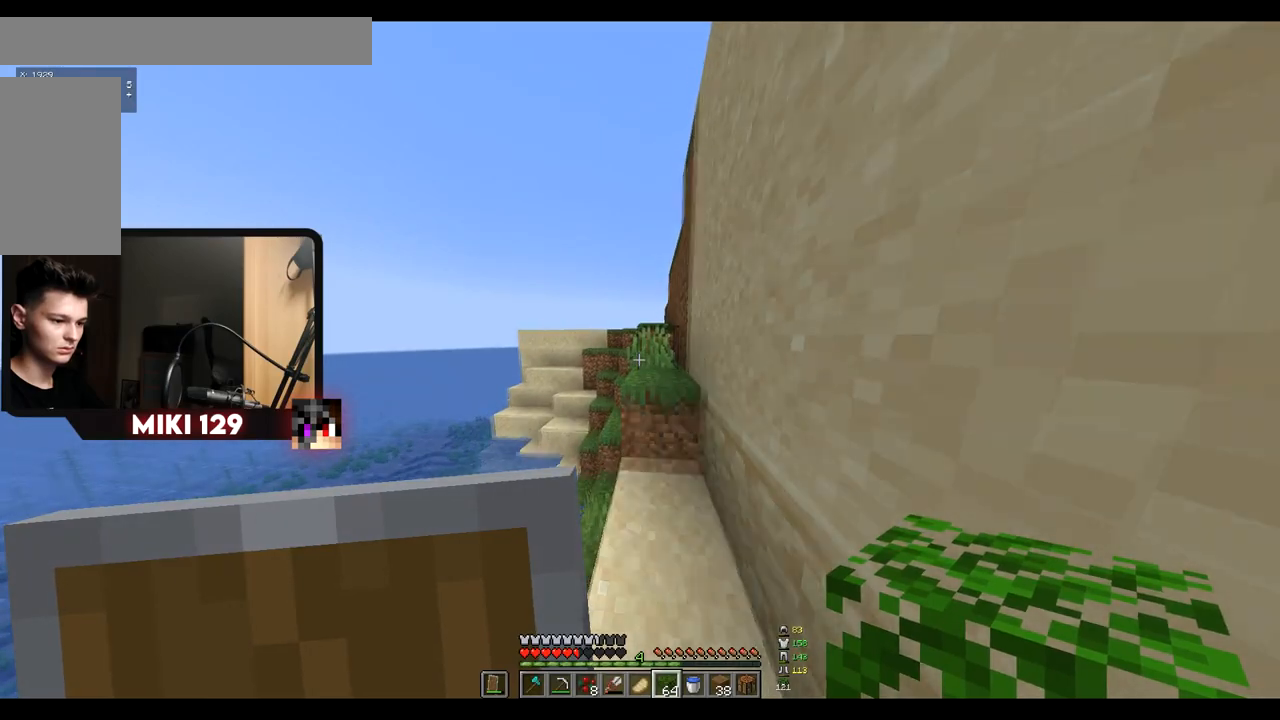
{"keys": ["w"], "mouse": [], "events": []}
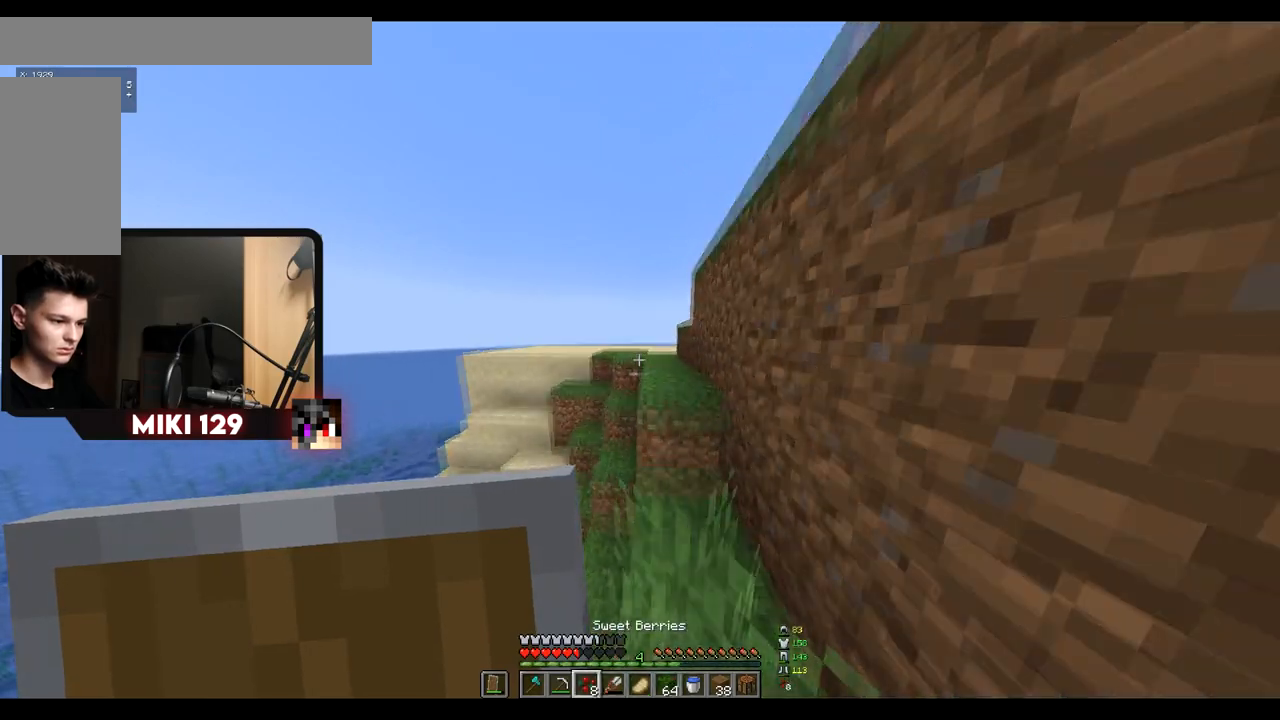
{"keys": ["w"], "mouse": [], "events": []}
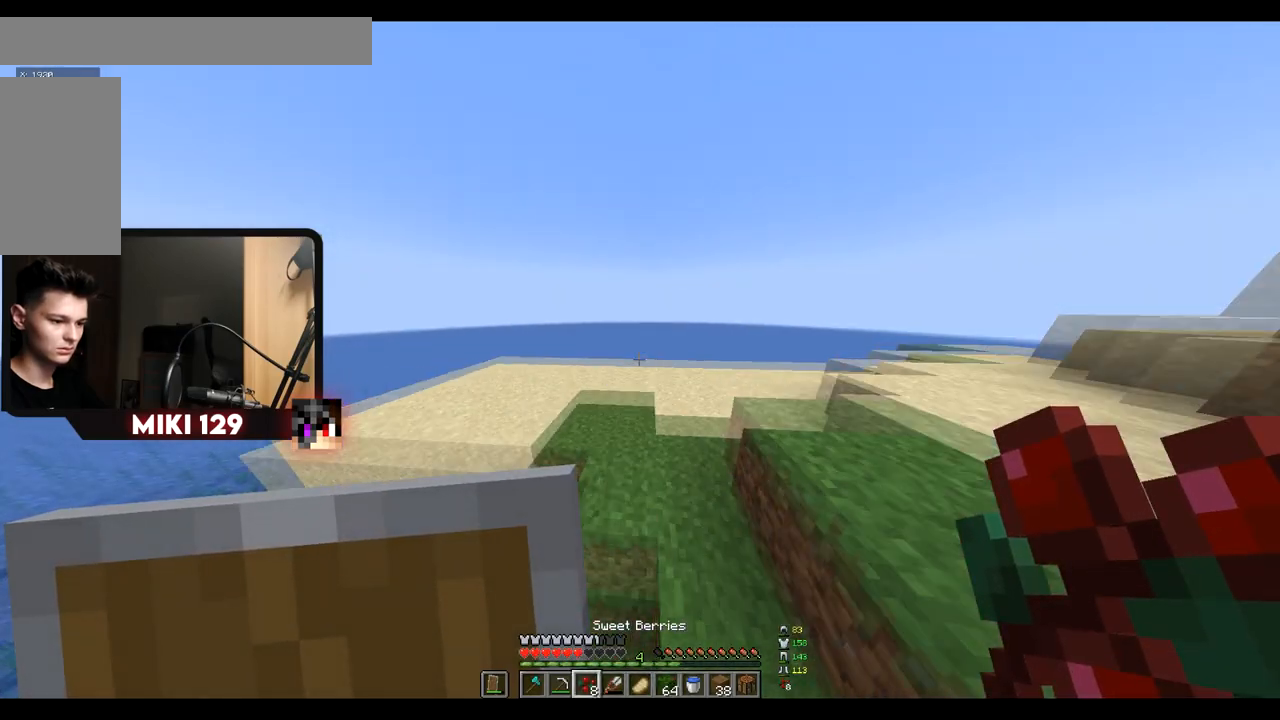
{"keys": [], "mouse": [], "events": [[367, "w", "up"]]}
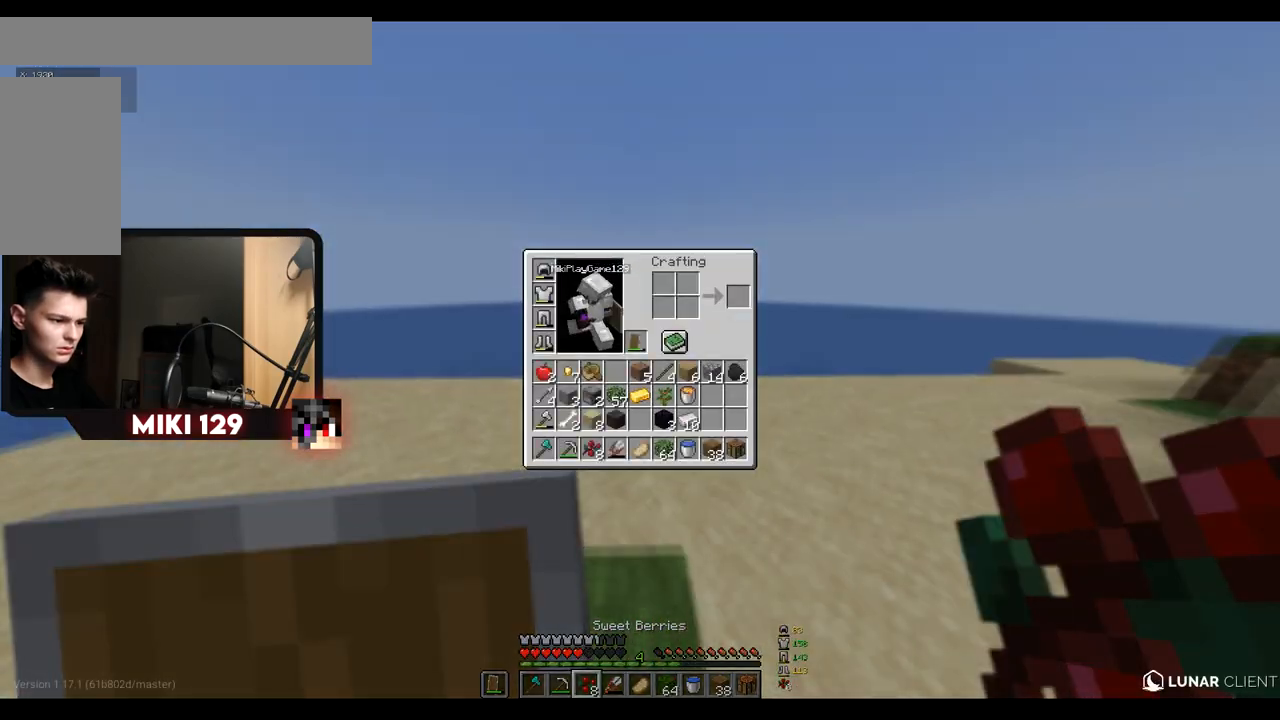
{"keys": [], "mouse": [], "events": []}
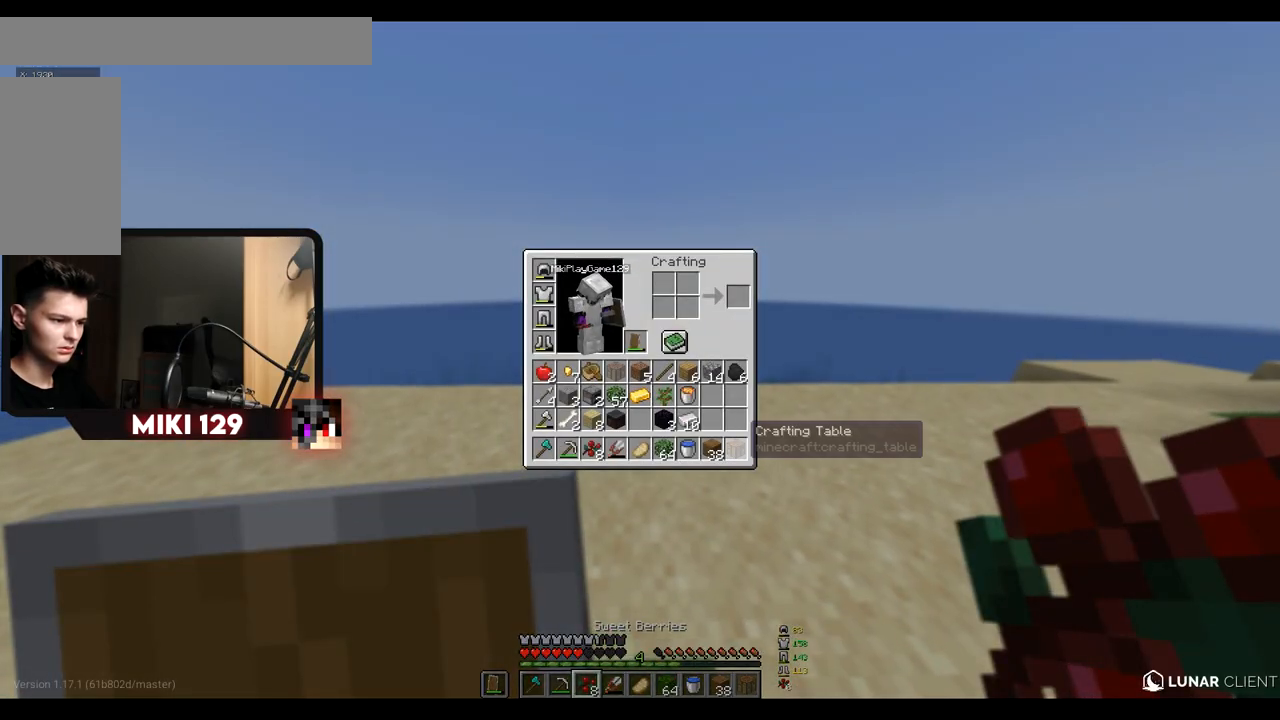
{"keys": [], "mouse": [], "events": []}